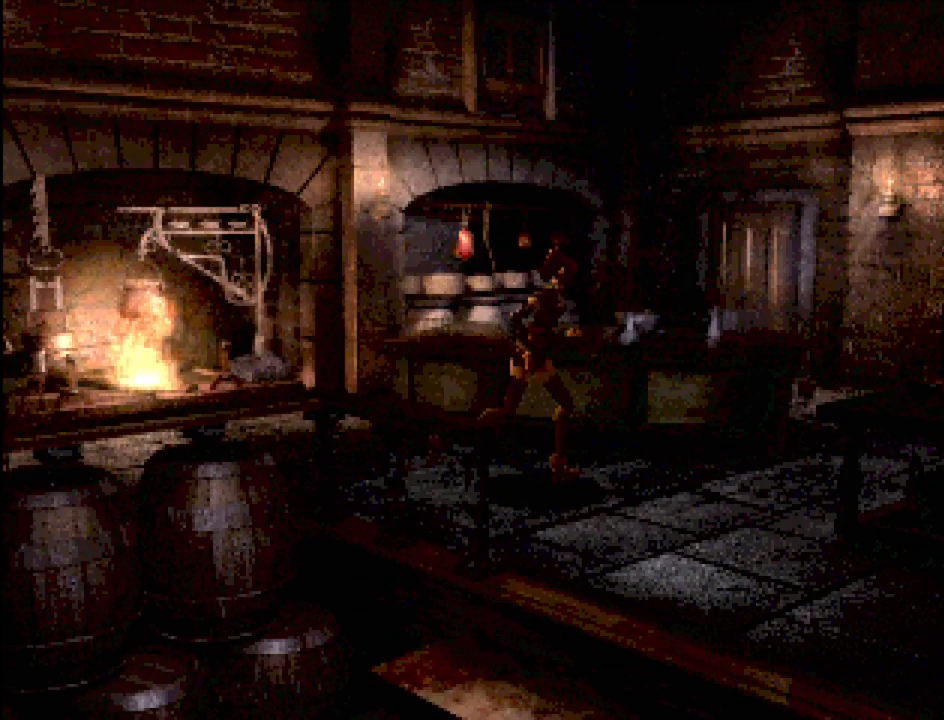
Gameplay with a controller (PlayStation layout); each line is a JSON object with the inputs held at the frame after it. "events" lists button and stick changes between this image and that frame as [ms after this image, input, new state], when the widget could be followed in between. Not read: L3 R3.
{"buttons": ["CIRCLE", "DPAD_RIGHT"], "events": [[100, "CROSS", "down"], [250, "CROSS", "up"], [367, "CROSS", "down"], [483, "CROSS", "up"], [483, "DPAD_UP", "up"]]}
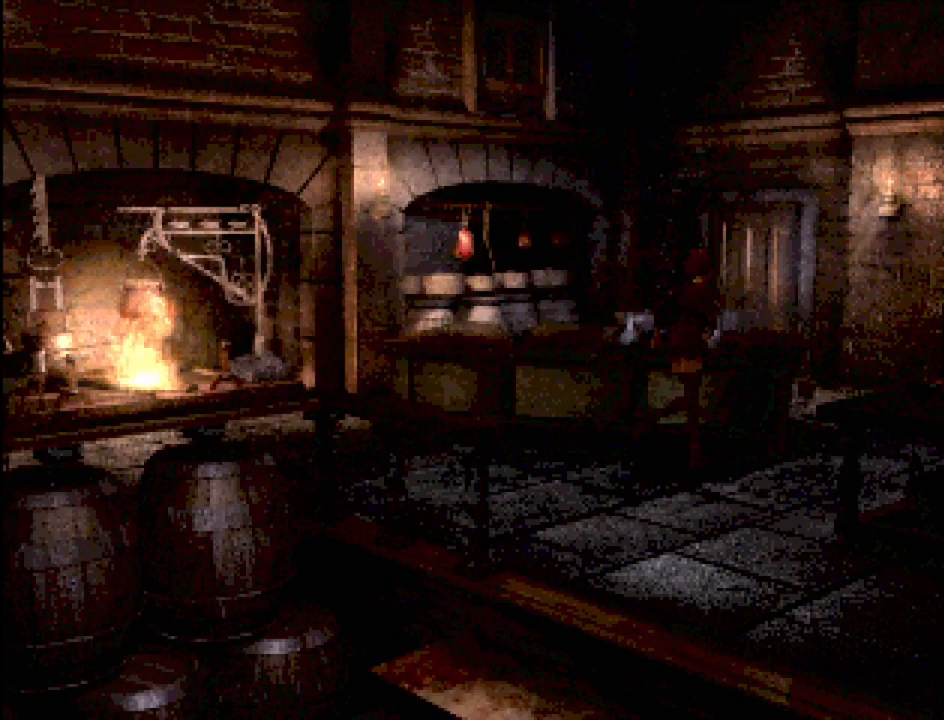
{"buttons": ["CIRCLE"], "events": [[83, "CROSS", "down"], [267, "CROSS", "up"], [400, "DPAD_UP", "down"], [500, "DPAD_RIGHT", "up"], [500, "DPAD_UP", "up"]]}
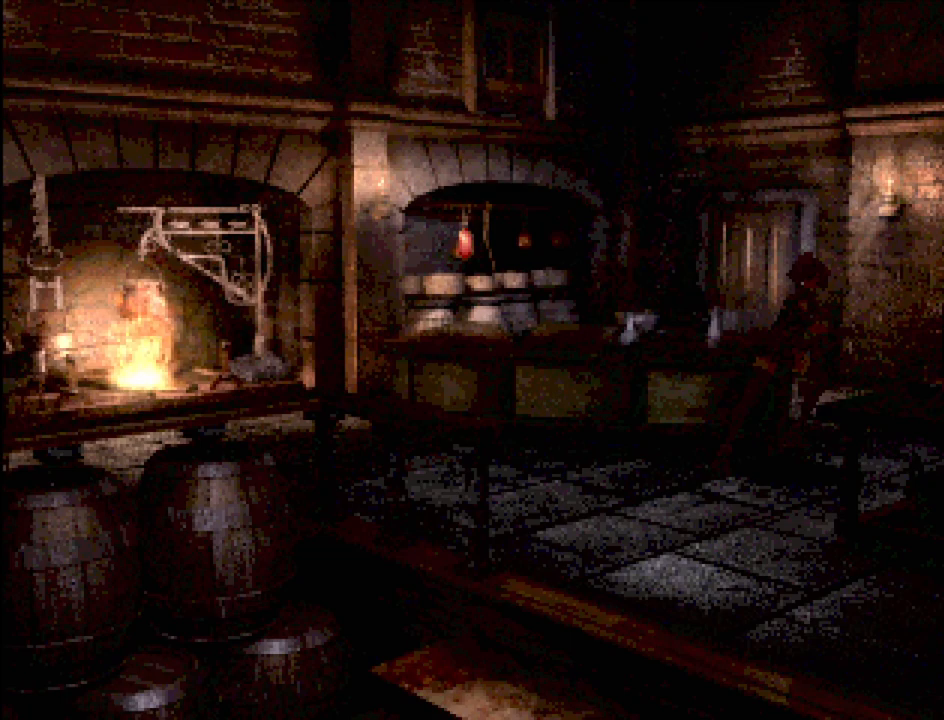
{"buttons": [], "events": [[50, "CIRCLE", "up"]]}
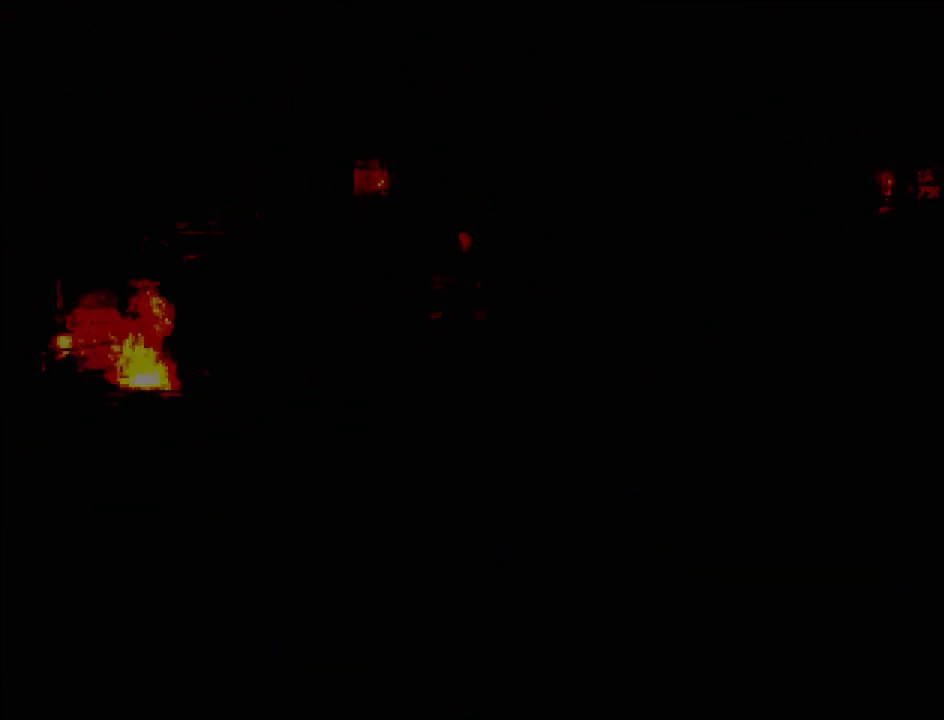
{"buttons": [], "events": []}
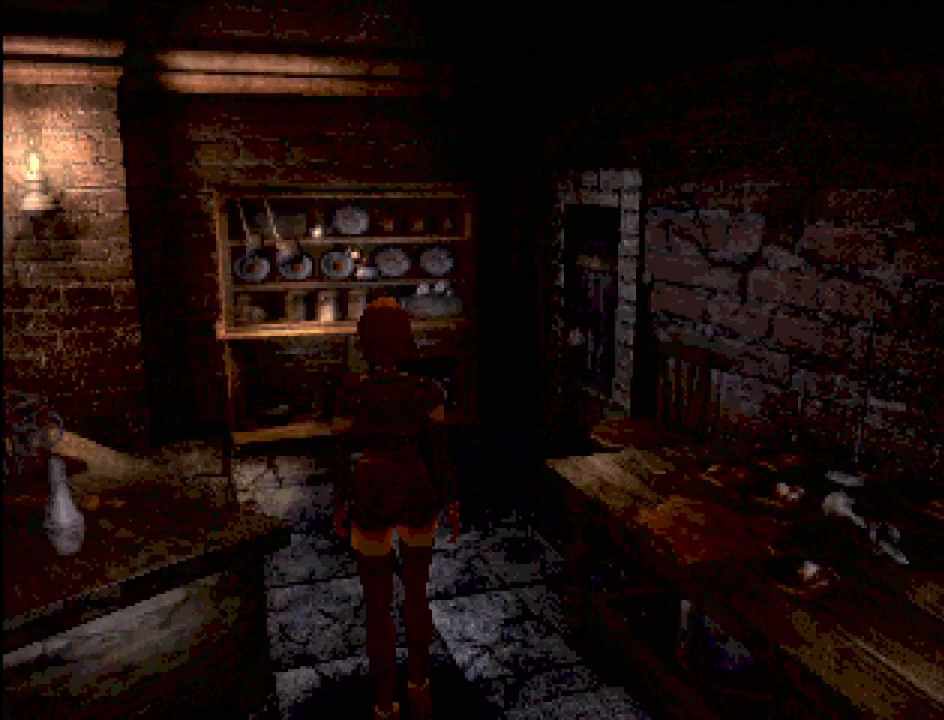
{"buttons": [], "events": []}
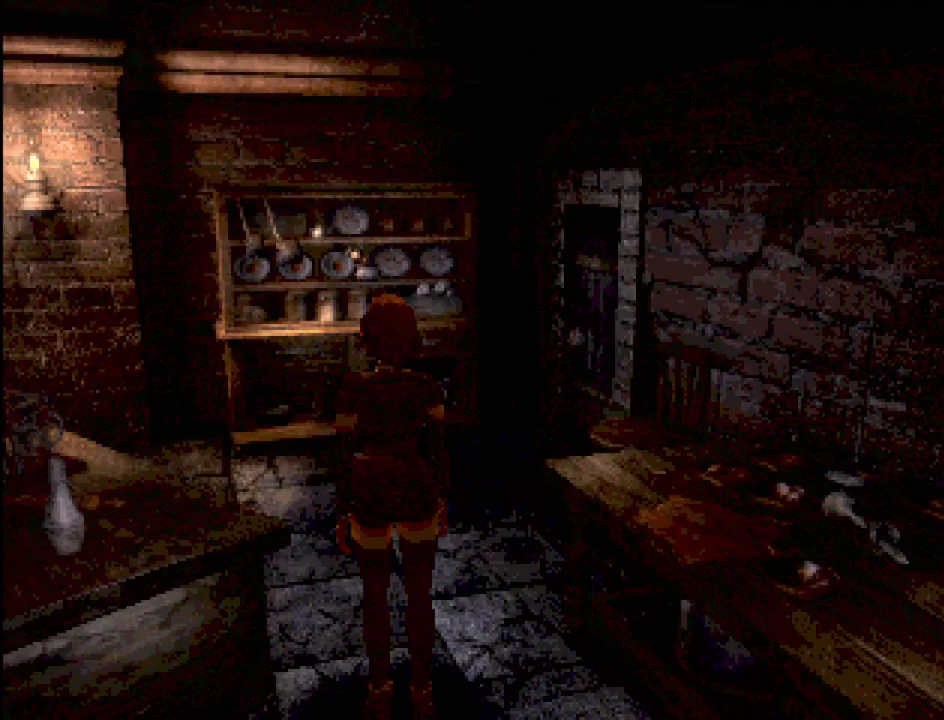
{"buttons": [], "events": []}
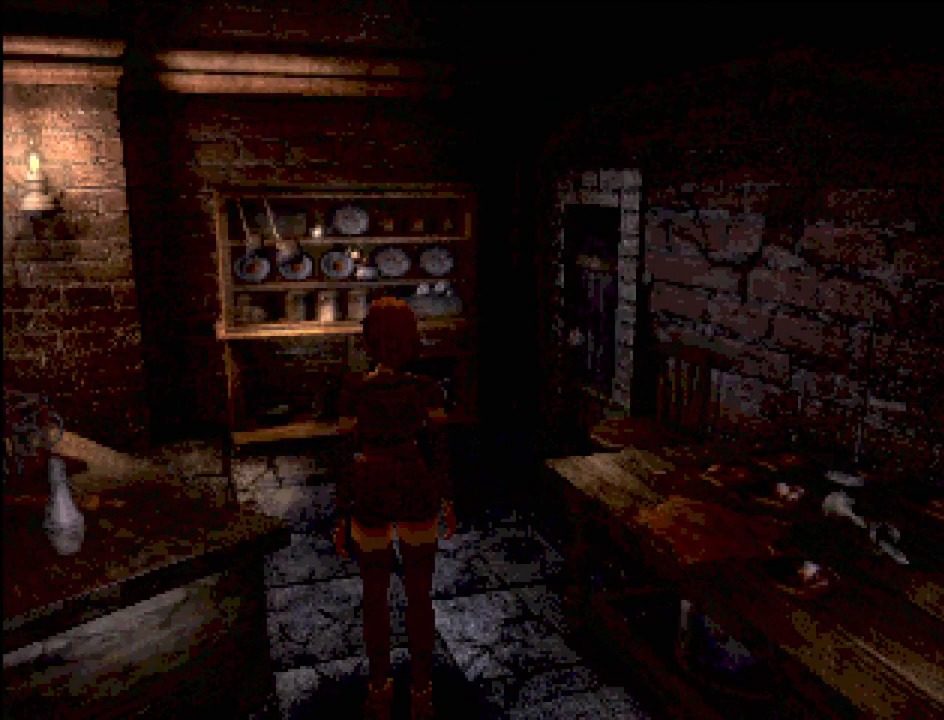
{"buttons": [], "events": [[333, "TRIANGLE", "down"], [483, "TRIANGLE", "up"]]}
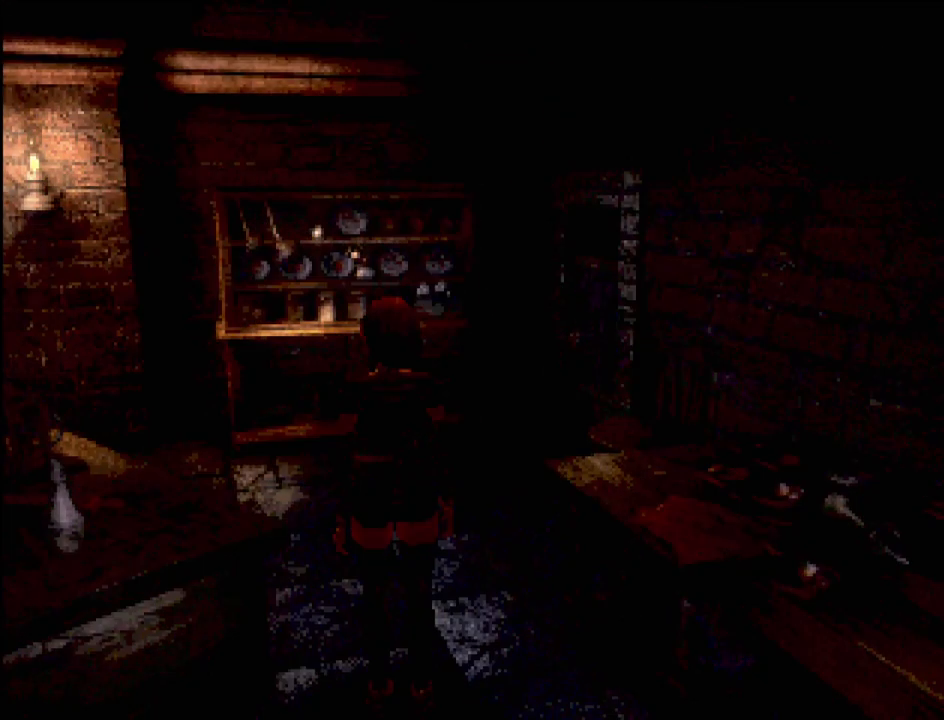
{"buttons": [], "events": []}
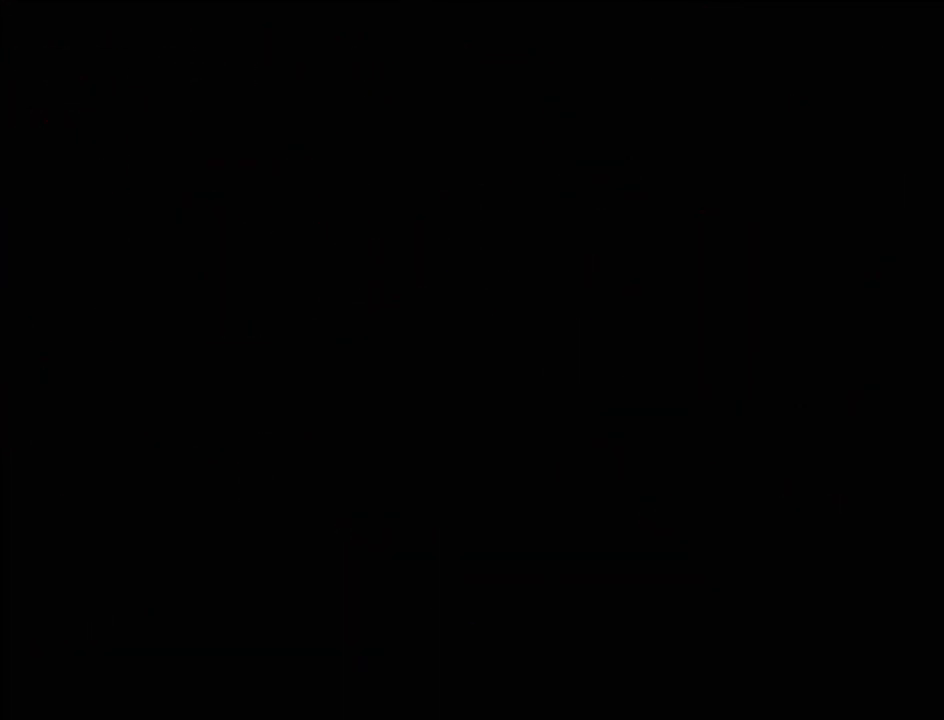
{"buttons": [], "events": []}
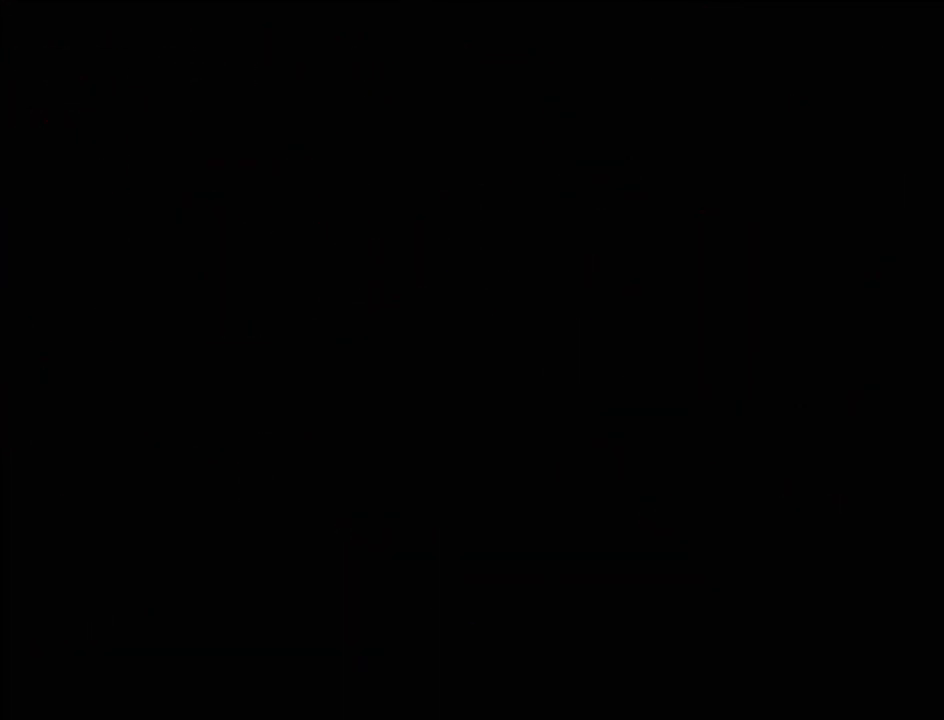
{"buttons": [], "events": []}
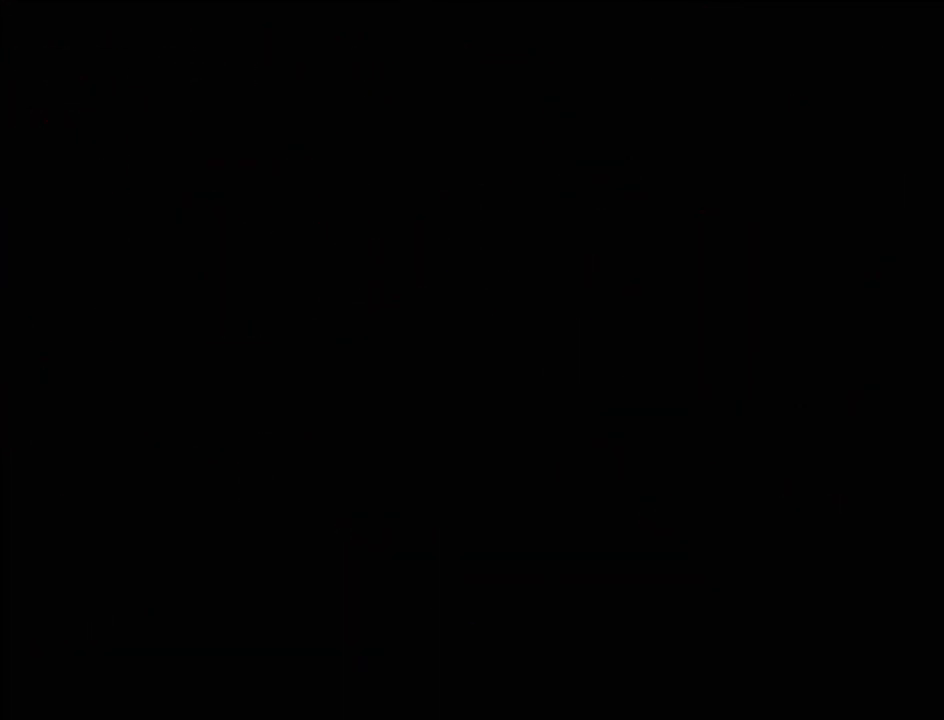
{"buttons": [], "events": []}
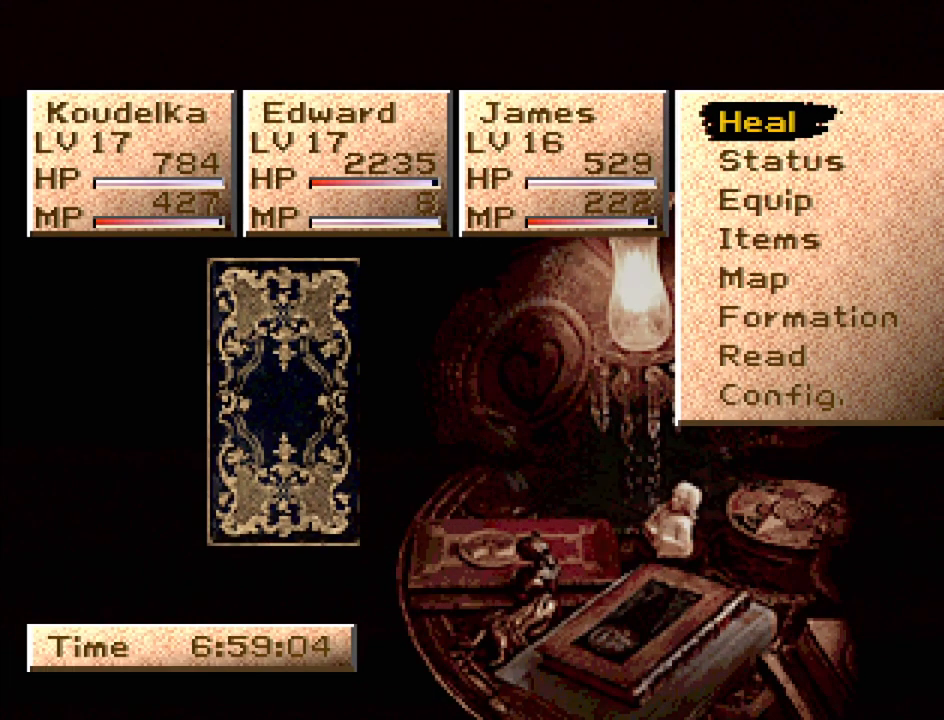
{"buttons": [], "events": [[250, "DPAD_DOWN", "down"], [333, "DPAD_DOWN", "up"], [417, "DPAD_DOWN", "down"], [500, "DPAD_DOWN", "up"]]}
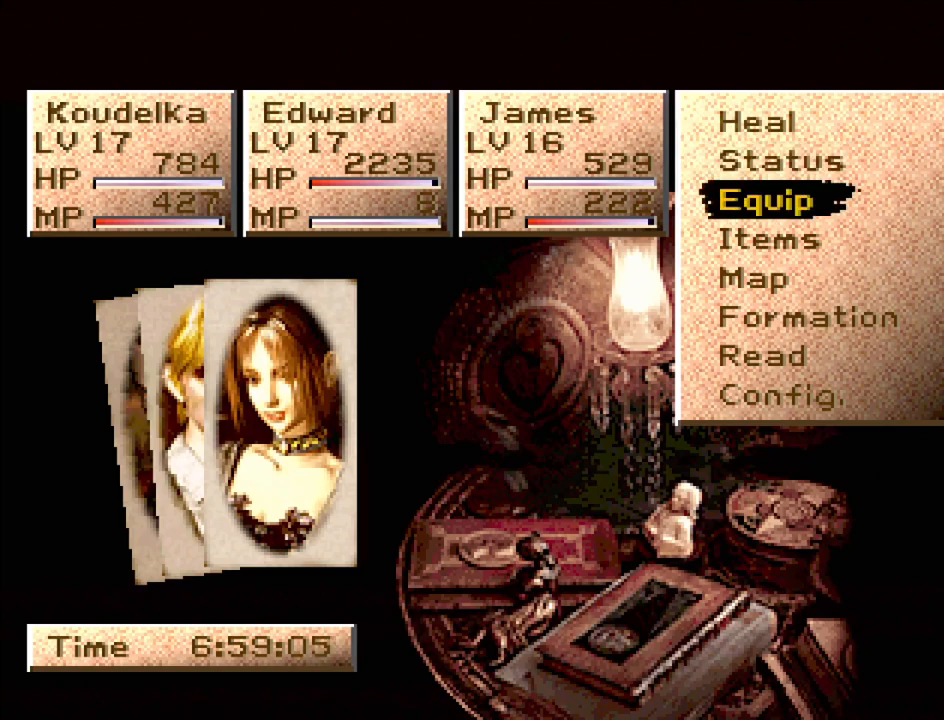
{"buttons": ["CROSS"], "events": [[67, "DPAD_DOWN", "down"], [167, "DPAD_DOWN", "up"], [217, "DPAD_DOWN", "down"], [333, "DPAD_DOWN", "up"], [383, "CROSS", "down"]]}
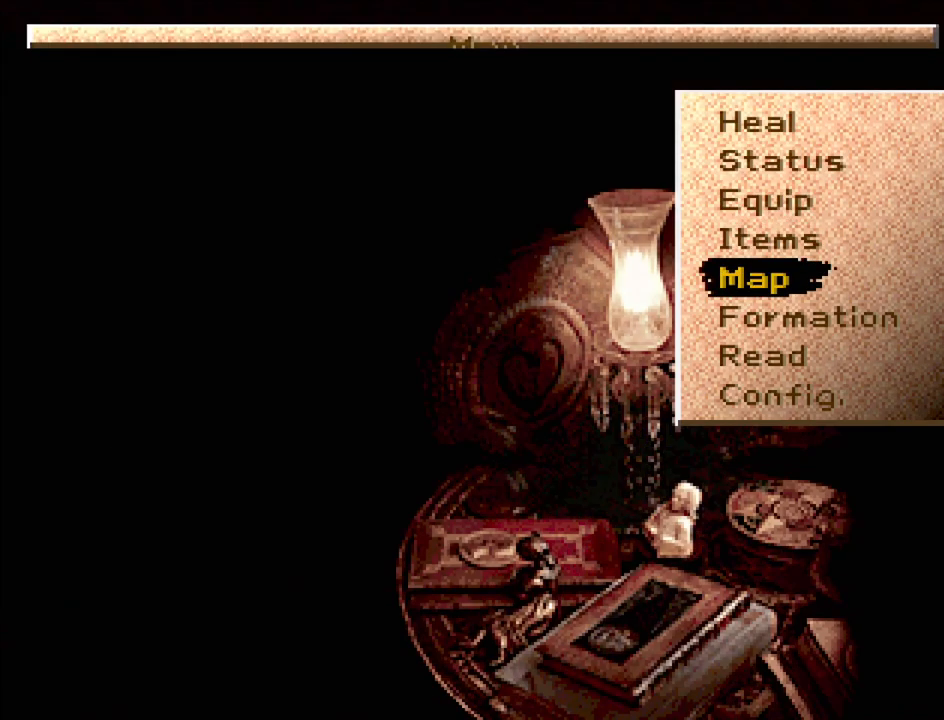
{"buttons": [], "events": [[67, "CROSS", "up"]]}
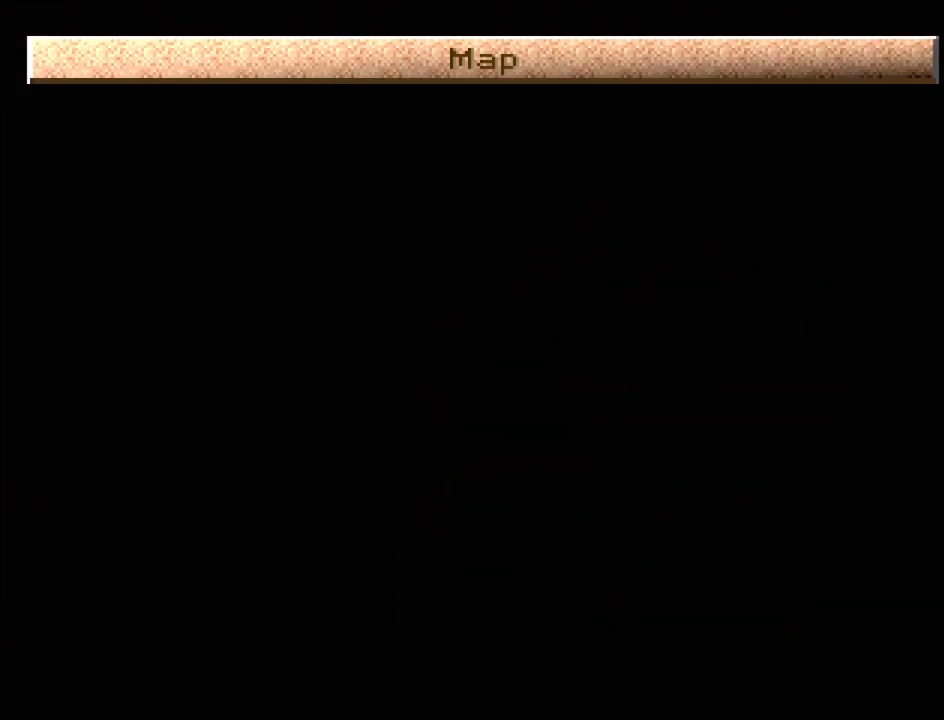
{"buttons": [], "events": []}
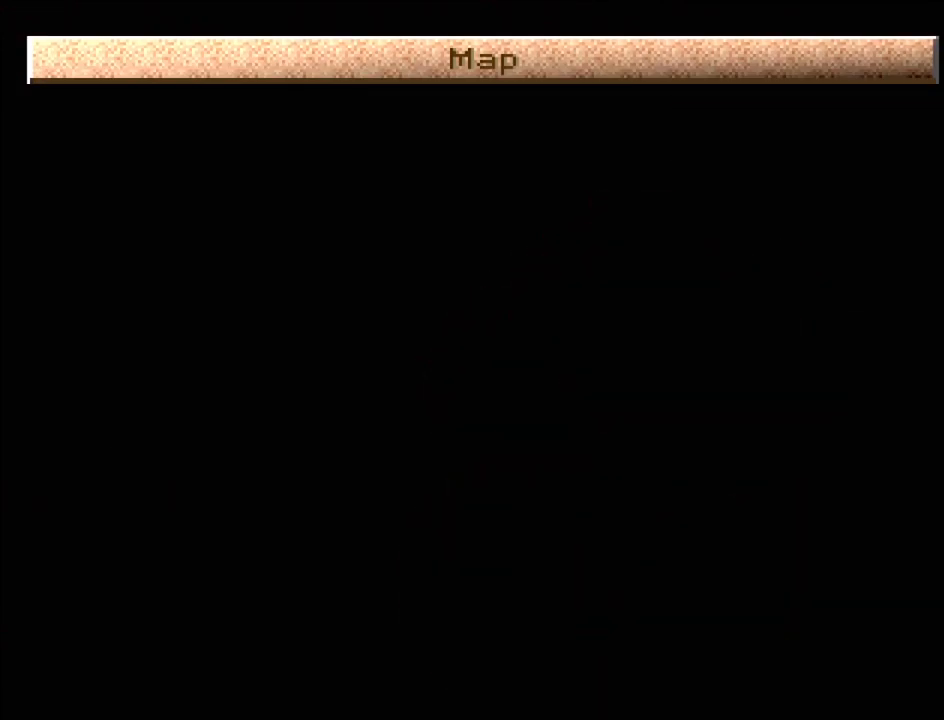
{"buttons": [], "events": []}
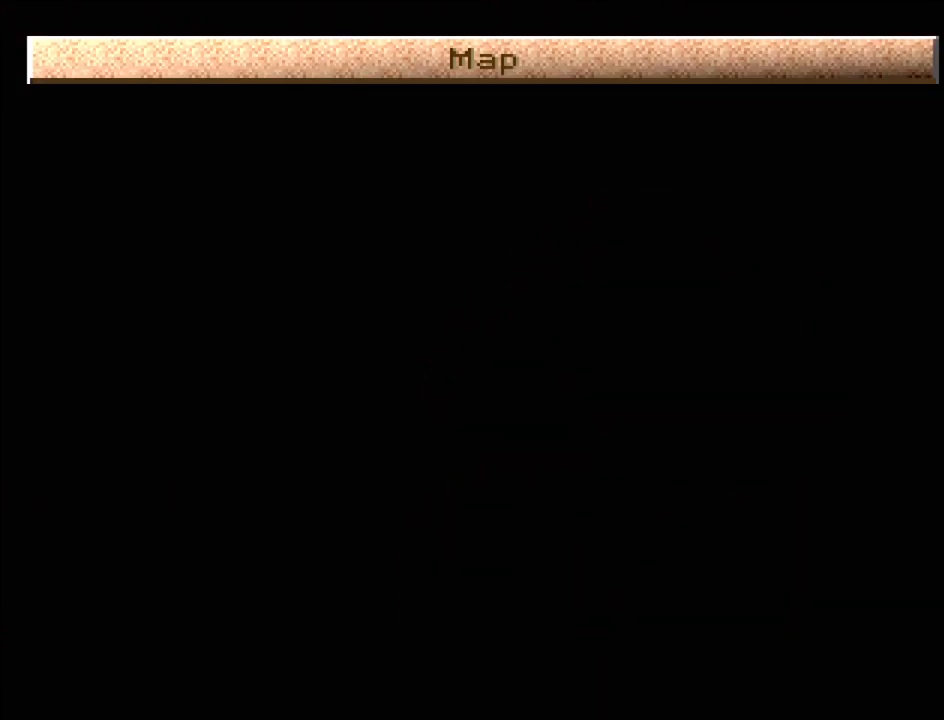
{"buttons": [], "events": []}
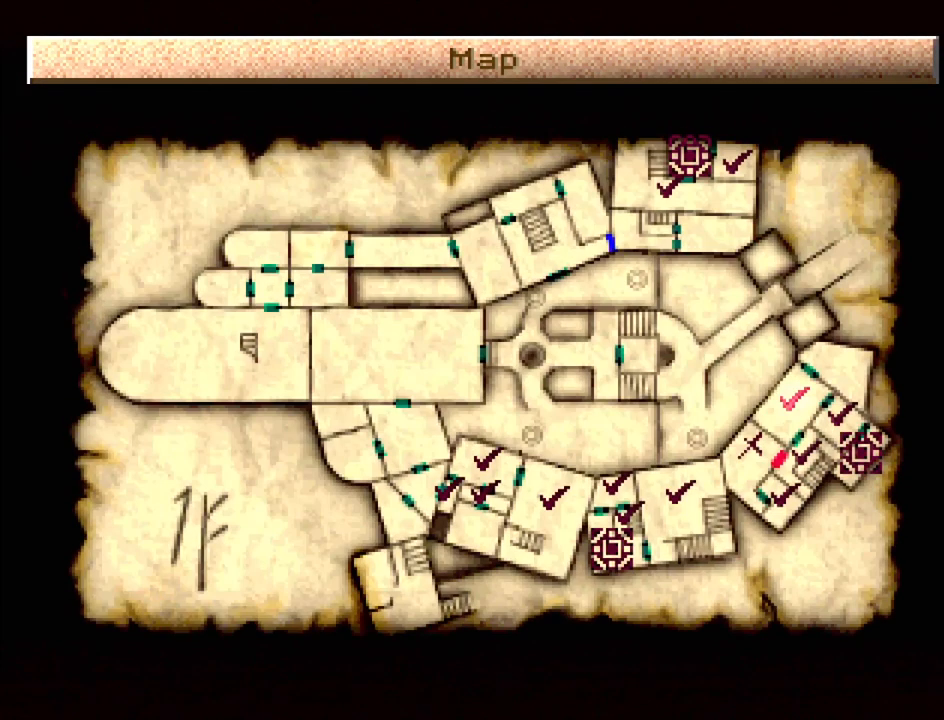
{"buttons": [], "events": []}
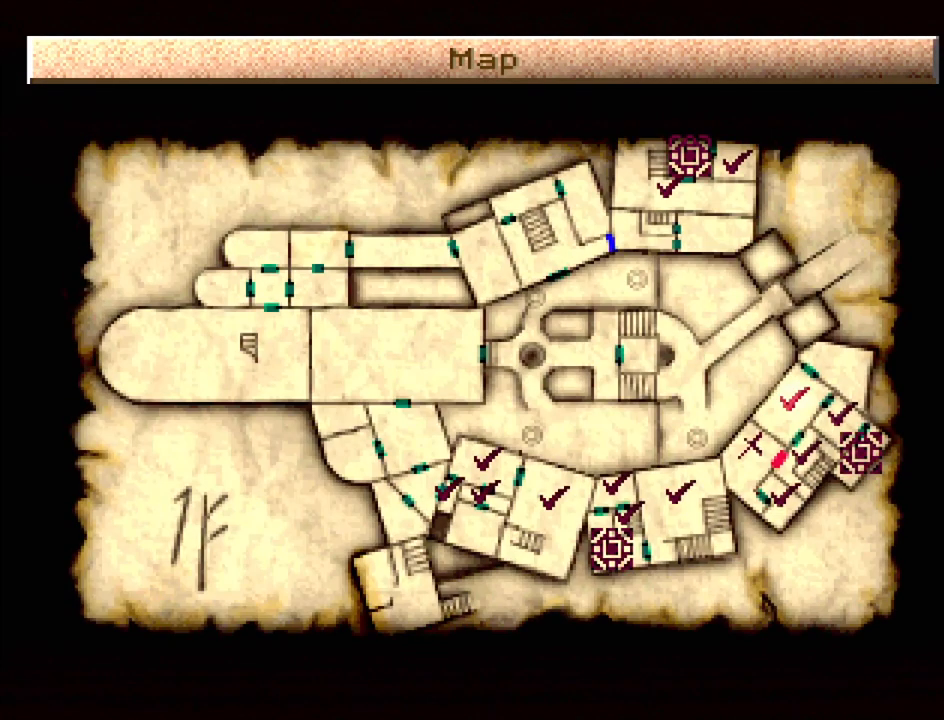
{"buttons": [], "events": []}
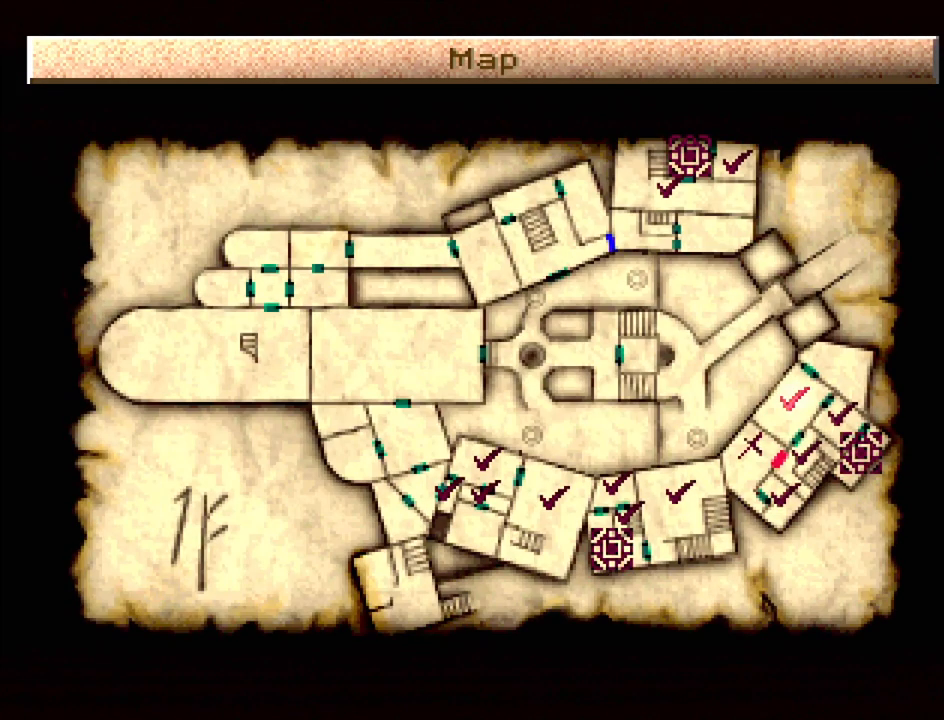
{"buttons": [], "events": []}
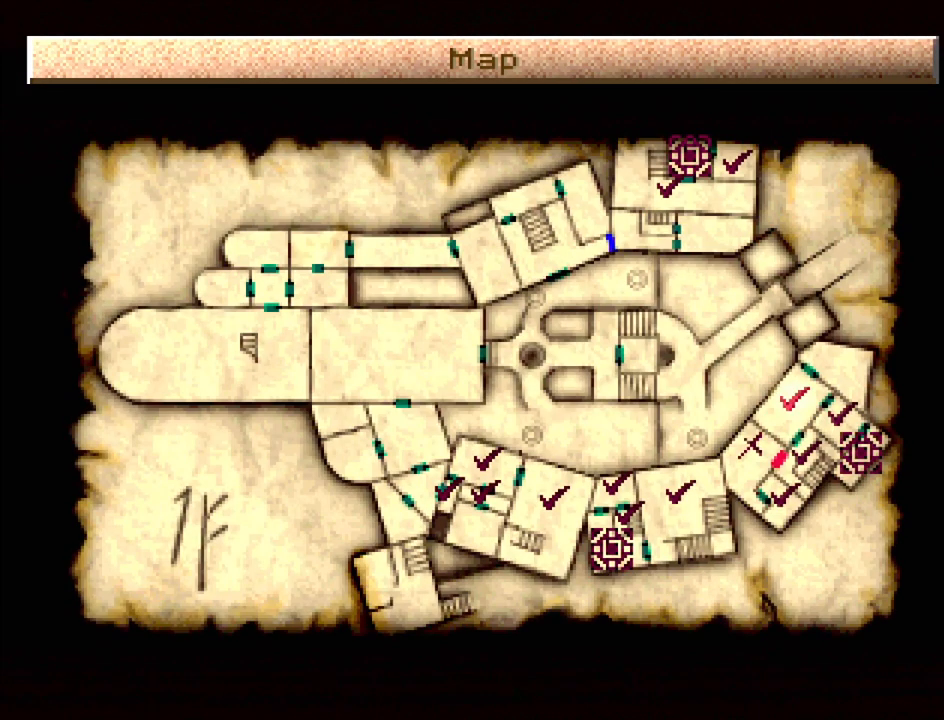
{"buttons": [], "events": [[33, "CIRCLE", "down"], [233, "CIRCLE", "up"]]}
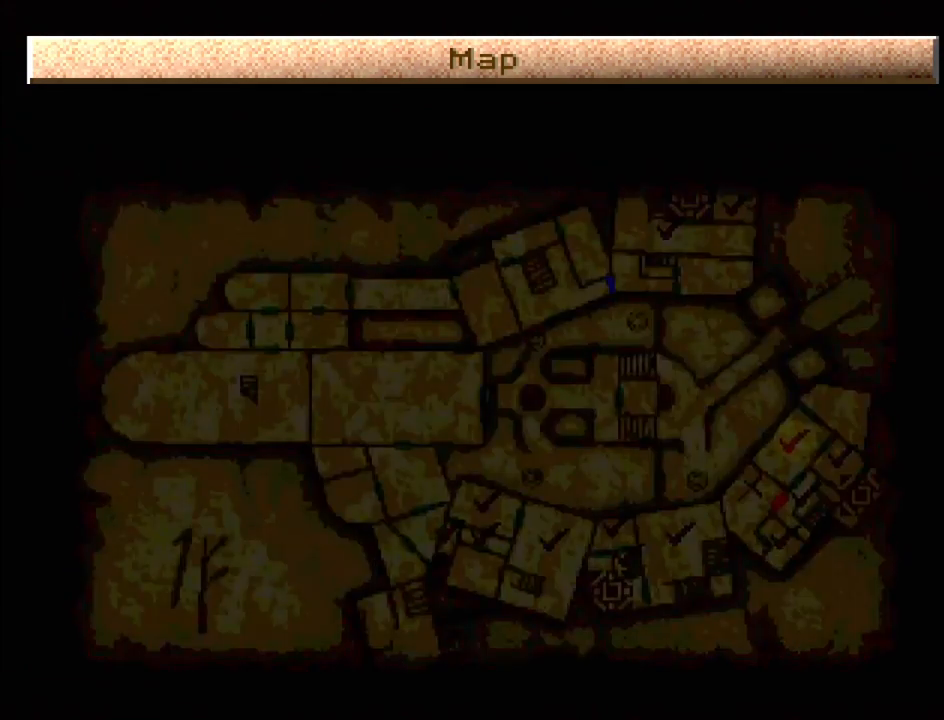
{"buttons": [], "events": []}